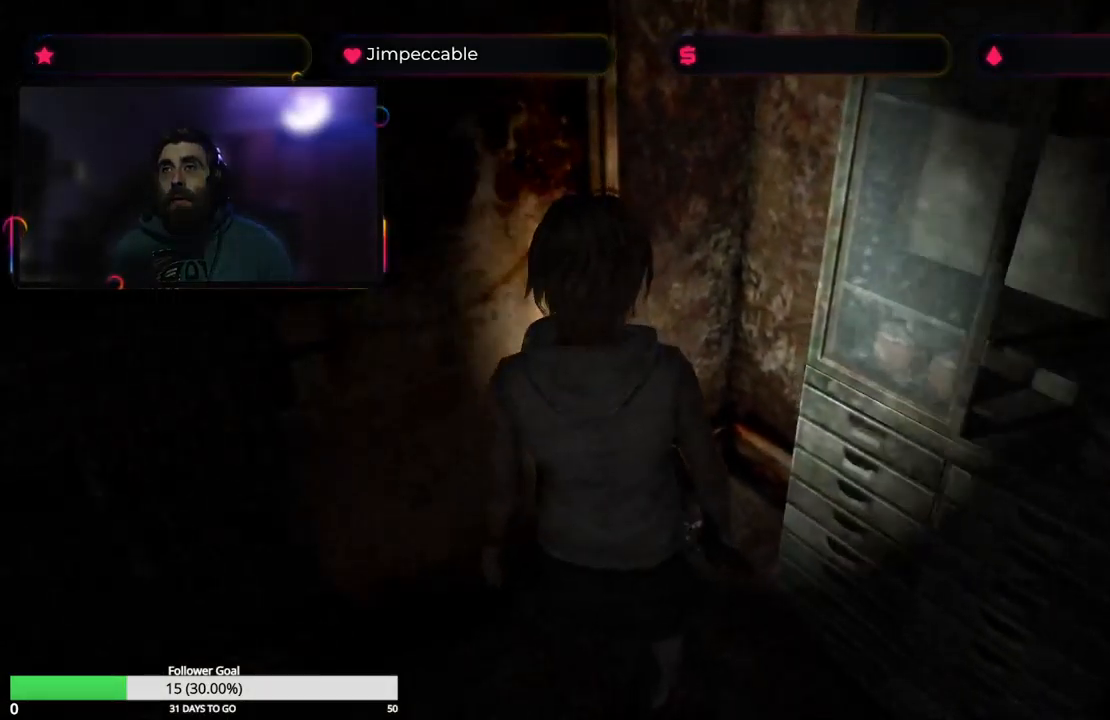
Gameplay with a controller (Xbox layout); each line is a JSON object with the inputs held at the frame after it. "events" lists button and stick changes between this image and that frame as [ms after this image, input, new state], when the widget could be followed in between.
{"buttons": ["X"], "left_stick": "right", "right_stick": "center", "events": [[500, "X", "down"]]}
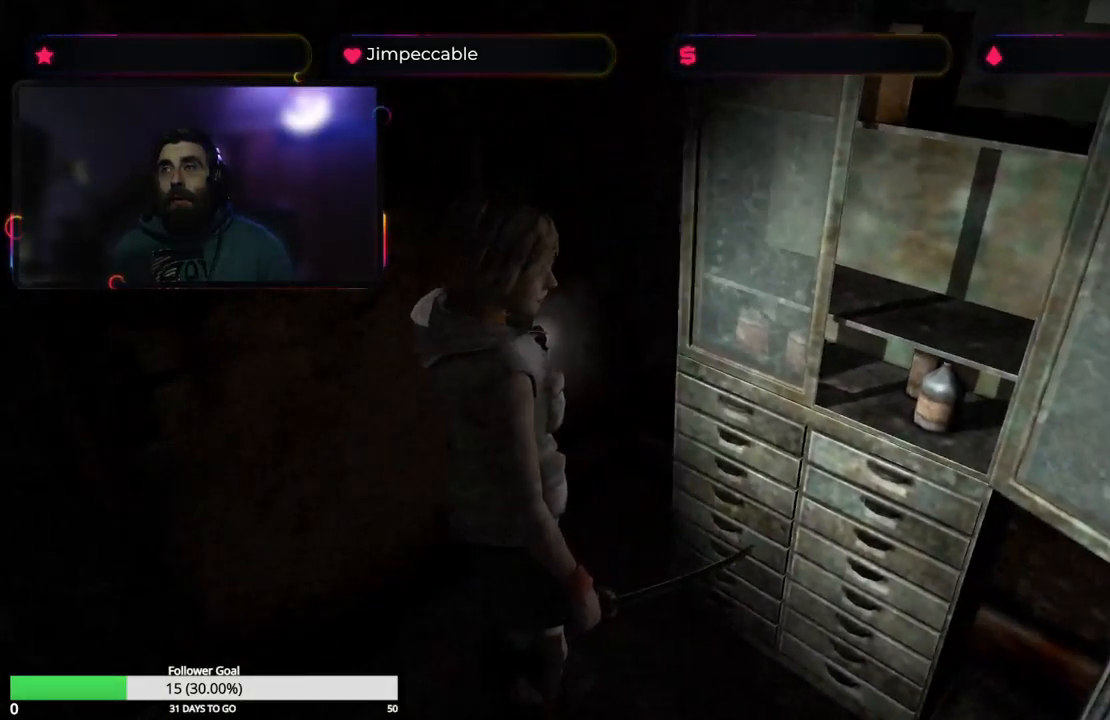
{"buttons": ["X"], "left_stick": "up", "right_stick": "center", "events": [[450, "left_stick", "up"]]}
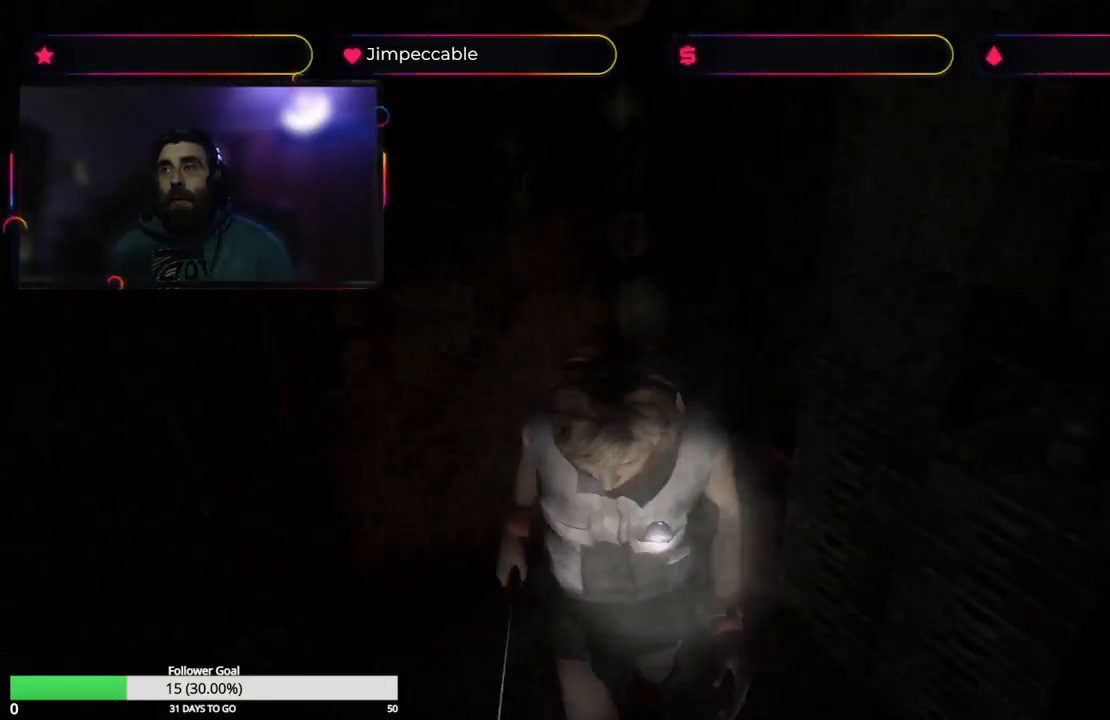
{"buttons": [], "left_stick": "up-left", "right_stick": "center", "events": [[67, "left_stick", "up-left"], [84, "X", "up"]]}
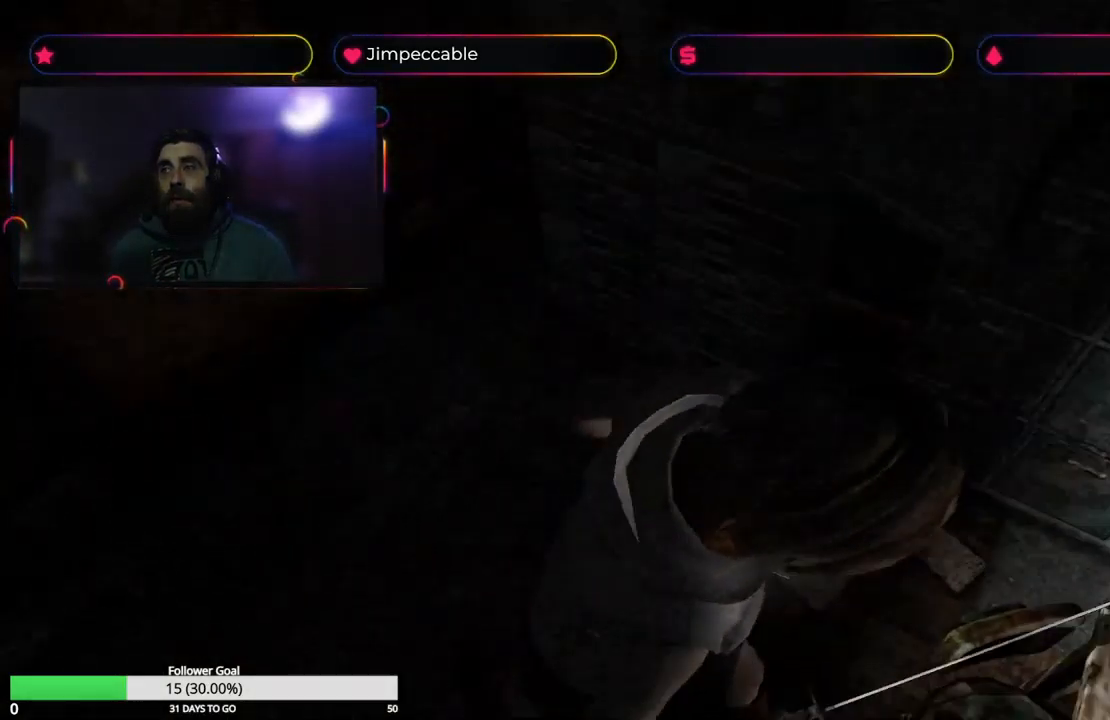
{"buttons": [], "left_stick": "center", "right_stick": "center", "events": [[417, "left_stick", "center"]]}
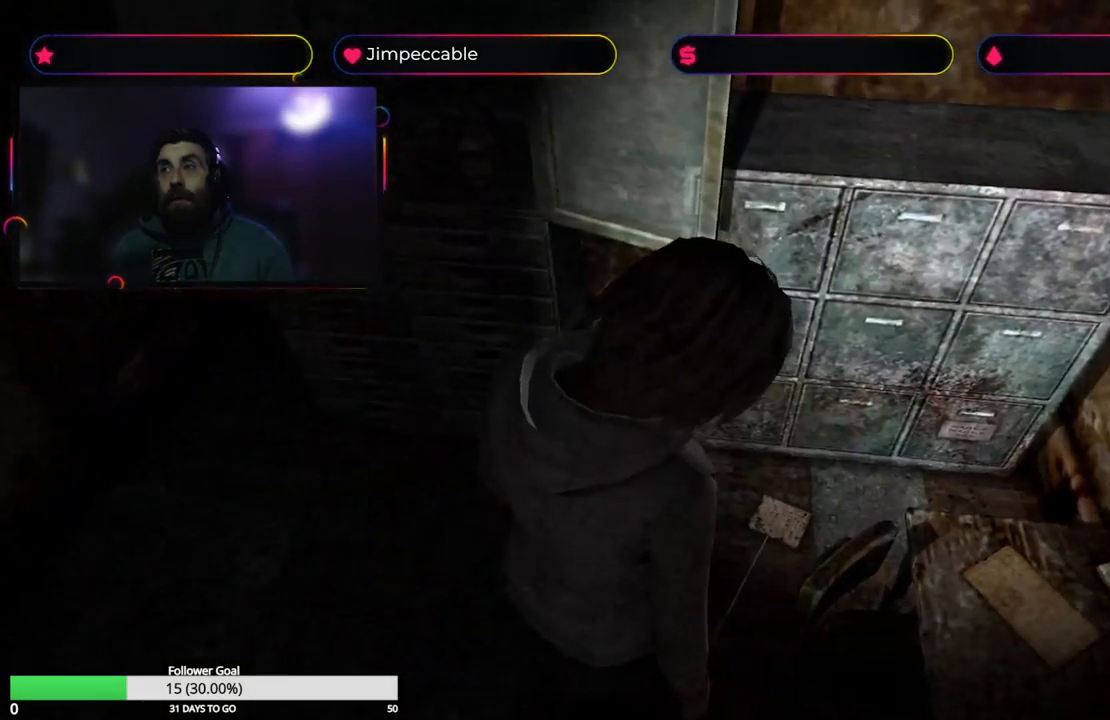
{"buttons": [], "left_stick": "left", "right_stick": "center", "events": [[500, "left_stick", "left"]]}
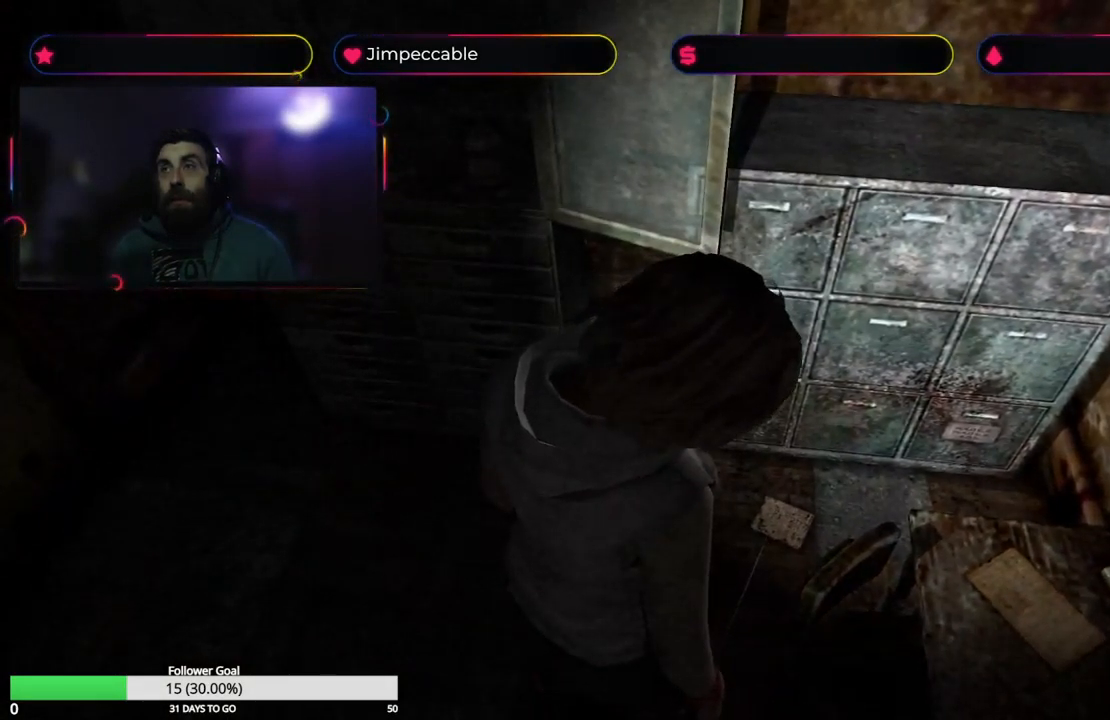
{"buttons": [], "left_stick": "left", "right_stick": "center", "events": []}
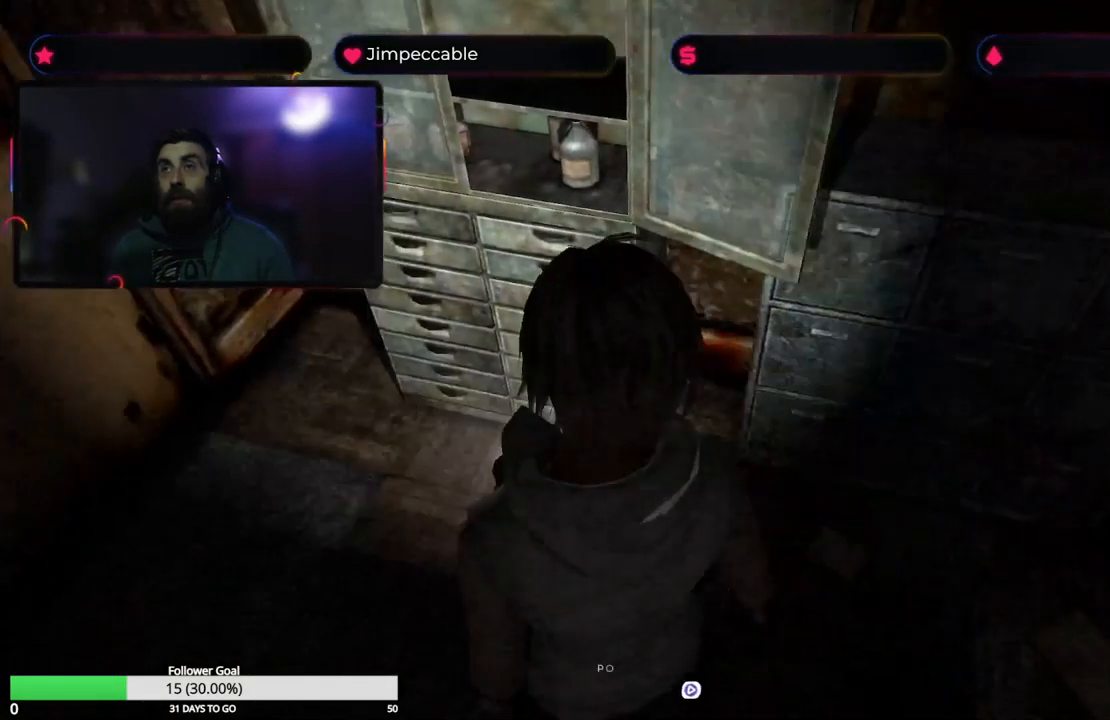
{"buttons": ["L2"], "left_stick": "left", "right_stick": "center", "events": [[184, "L2", "down"]]}
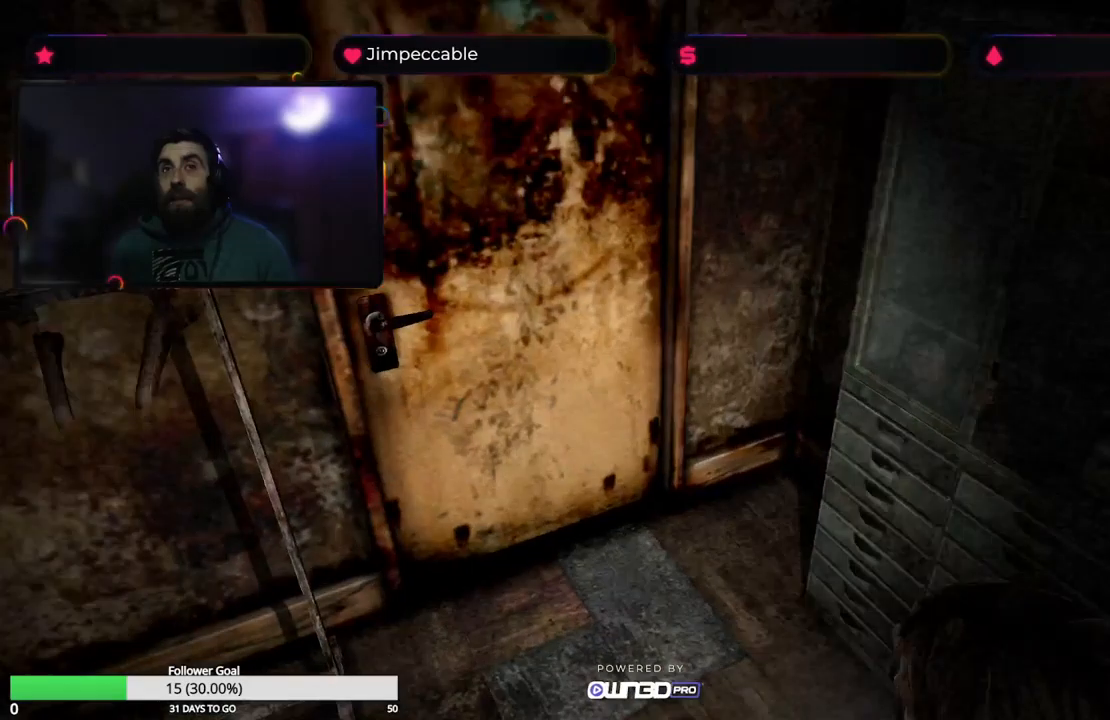
{"buttons": ["L2"], "left_stick": "left", "right_stick": "center", "events": [[150, "left_stick", "center"], [400, "left_stick", "left"]]}
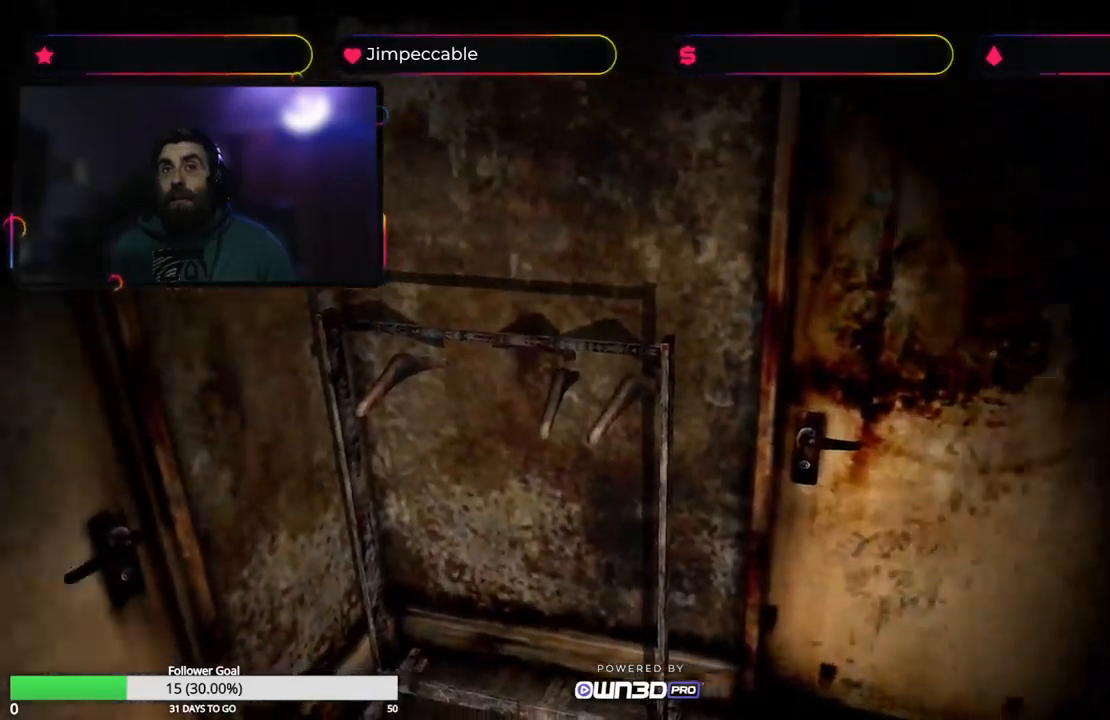
{"buttons": ["L2"], "left_stick": "center", "right_stick": "center", "events": [[383, "left_stick", "center"]]}
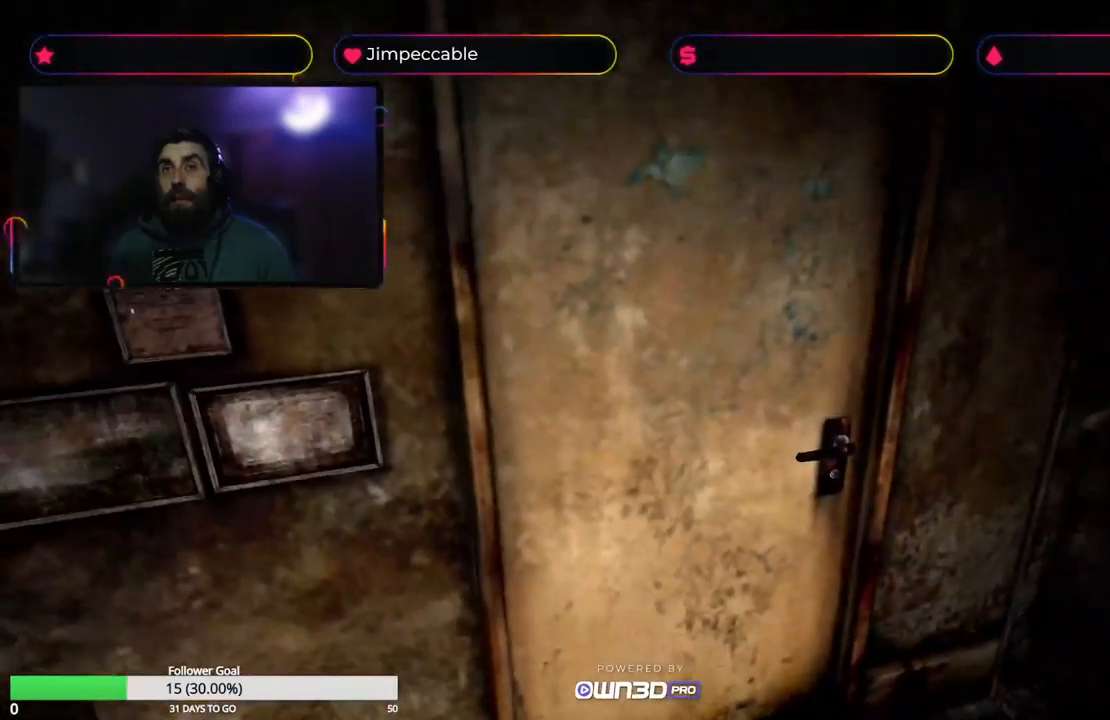
{"buttons": ["L2"], "left_stick": "right", "right_stick": "center", "events": [[16, "left_stick", "right"]]}
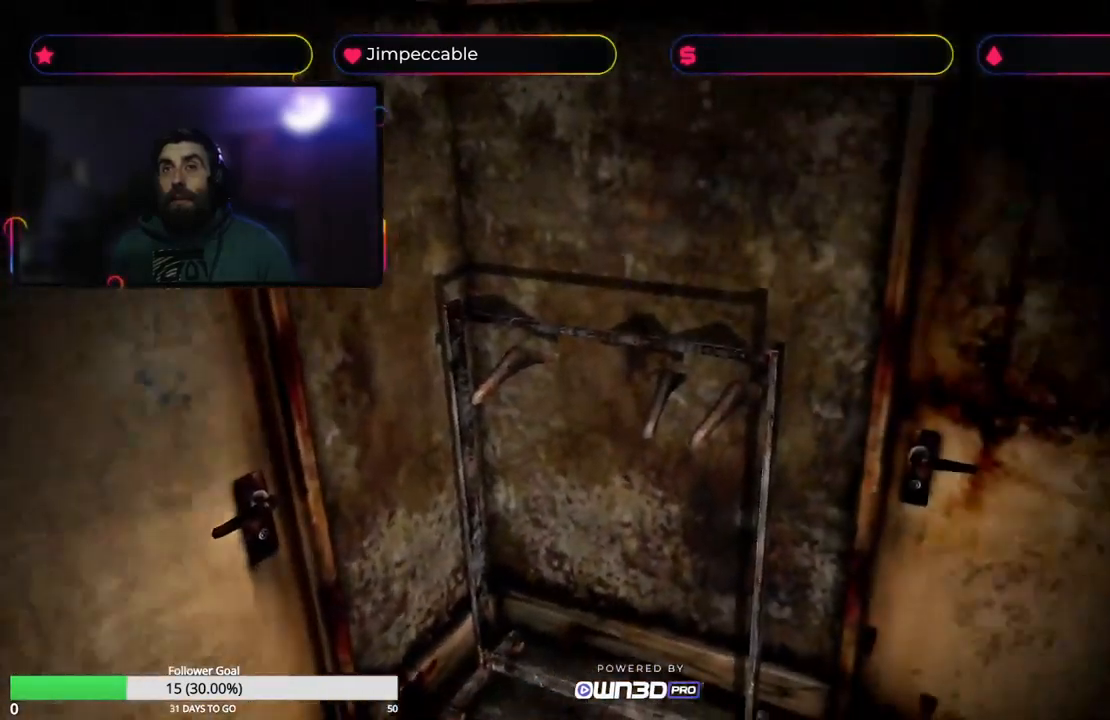
{"buttons": [], "left_stick": "center", "right_stick": "center", "events": [[33, "L2", "up"], [100, "left_stick", "center"], [233, "Y", "down"], [500, "Y", "up"]]}
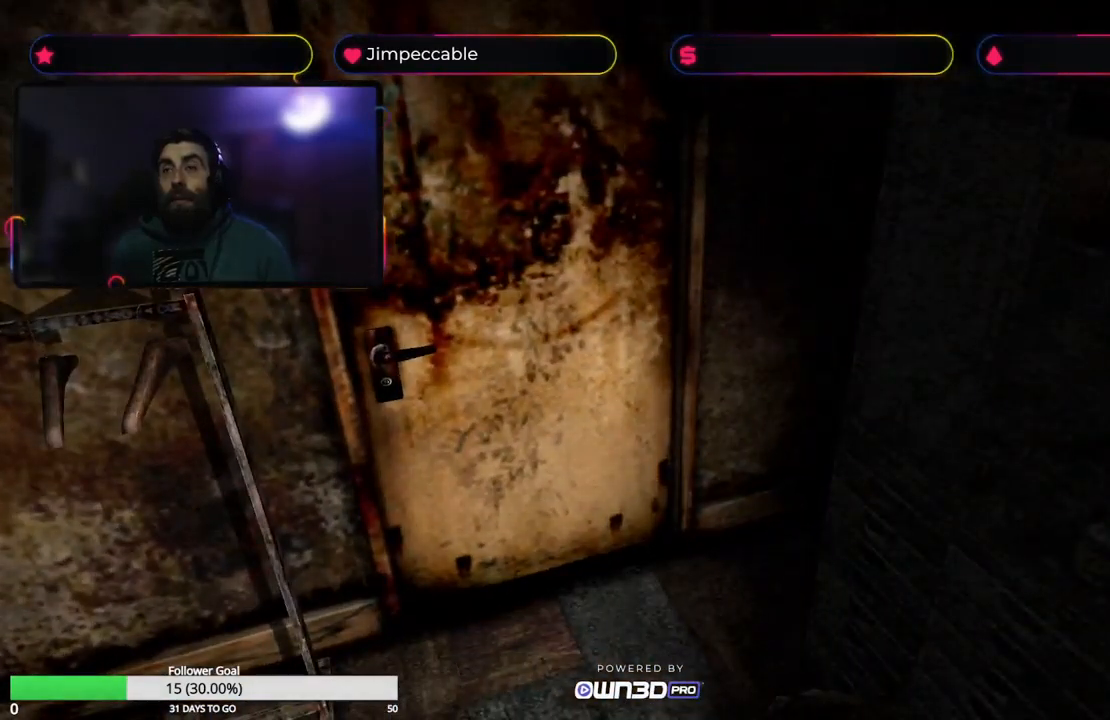
{"buttons": [], "left_stick": "center", "right_stick": "center", "events": []}
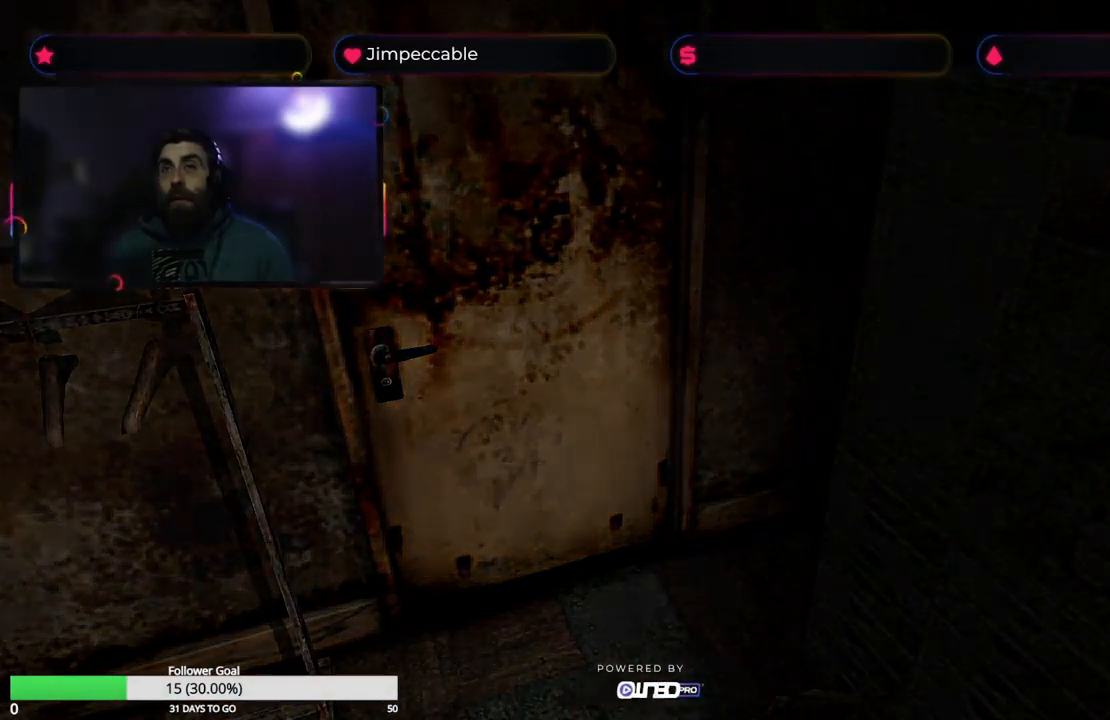
{"buttons": [], "left_stick": "center", "right_stick": "center", "events": []}
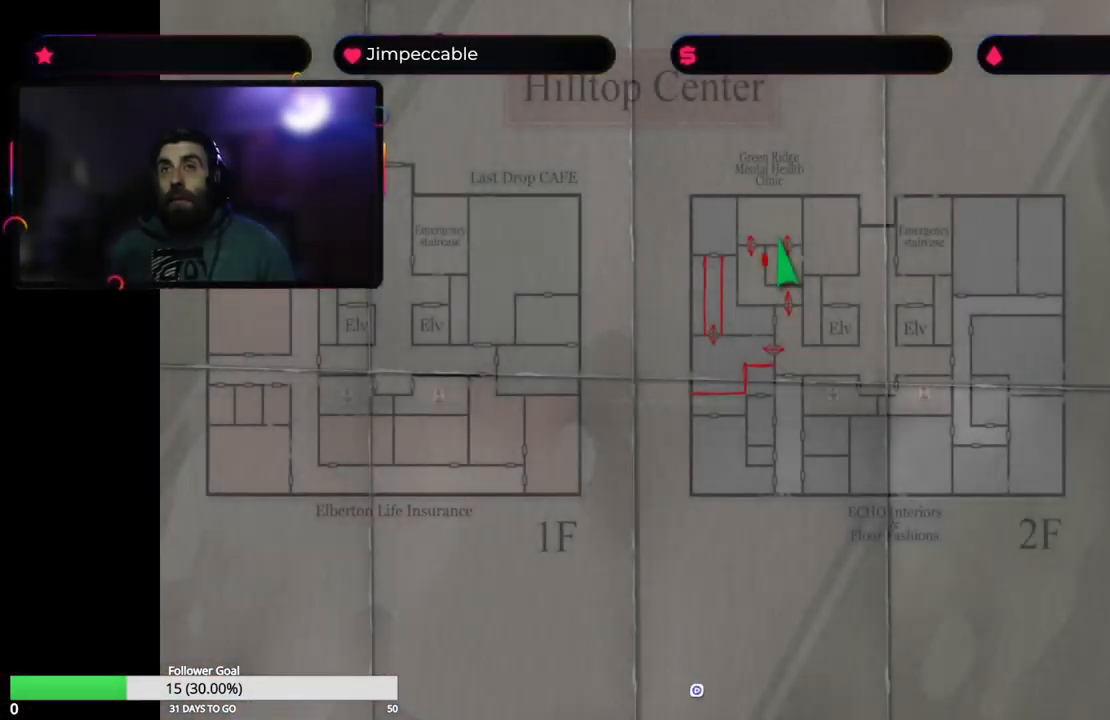
{"buttons": [], "left_stick": "center", "right_stick": "center", "events": []}
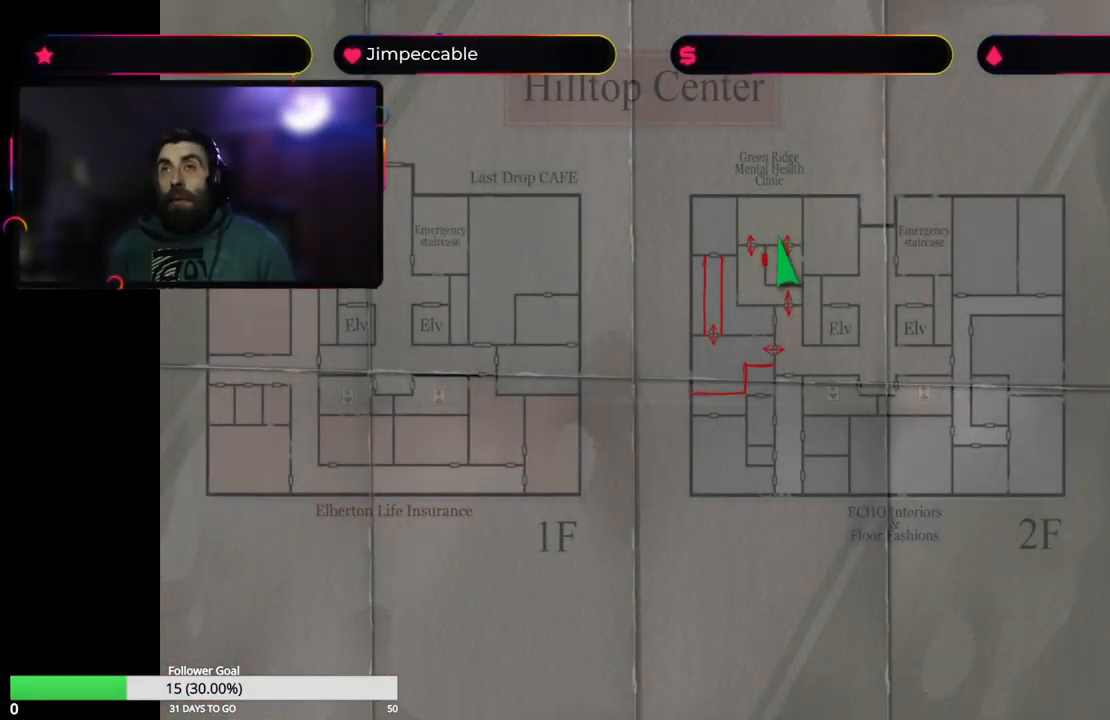
{"buttons": [], "left_stick": "center", "right_stick": "center", "events": []}
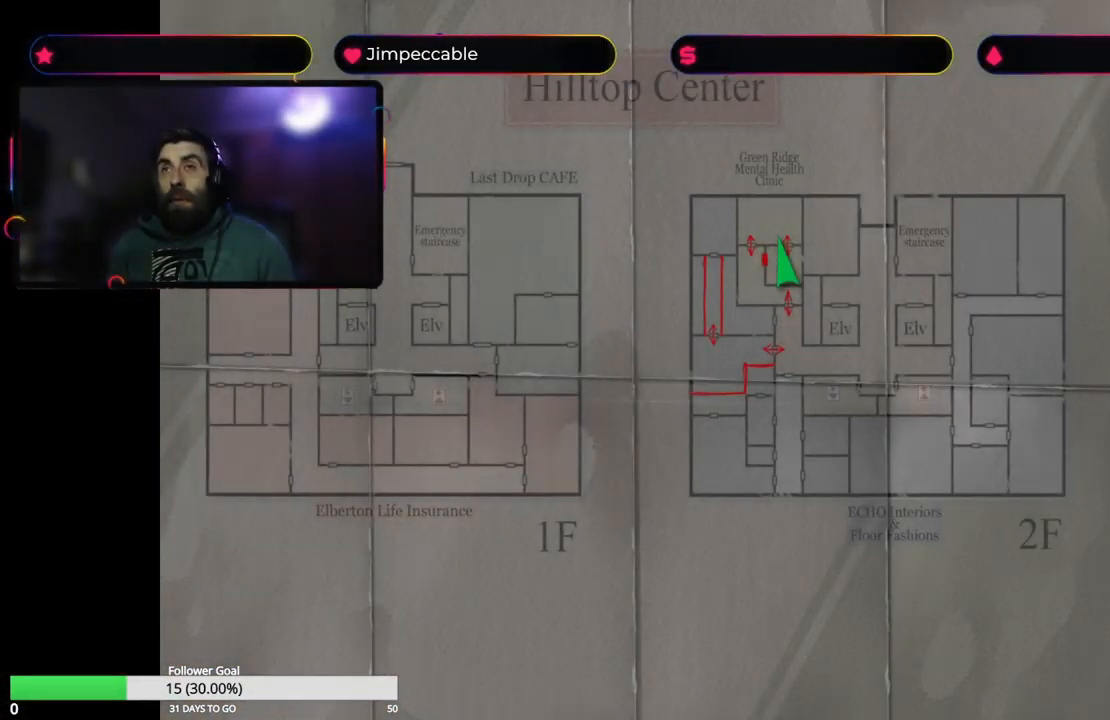
{"buttons": [], "left_stick": "center", "right_stick": "center", "events": []}
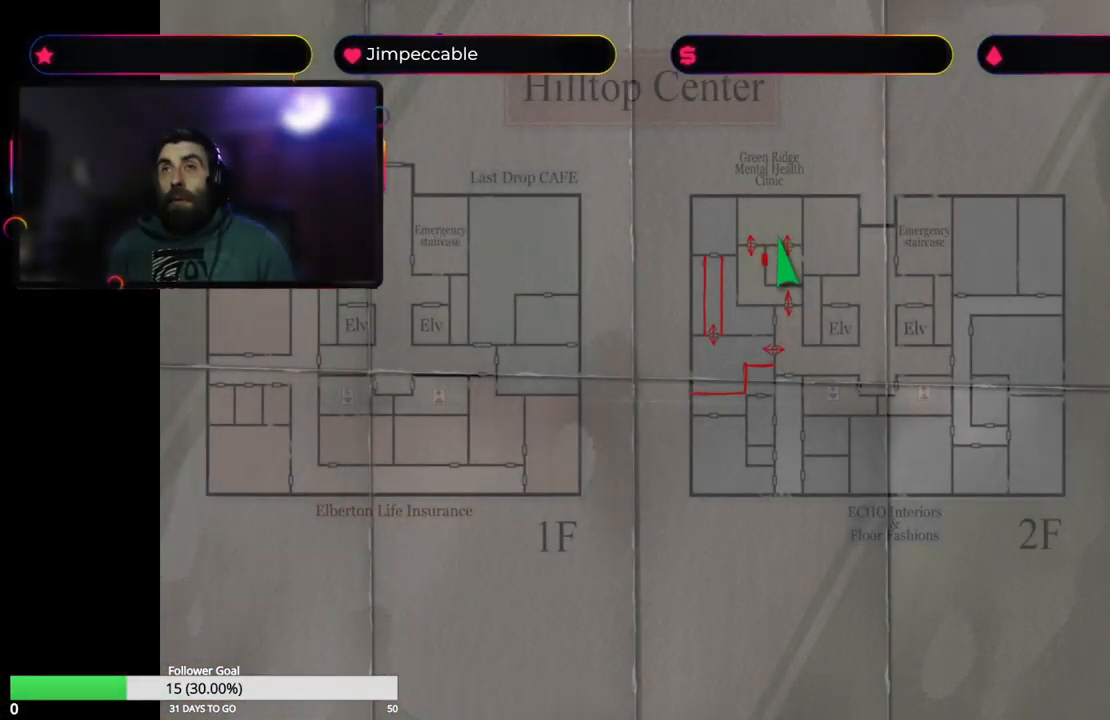
{"buttons": [], "left_stick": "center", "right_stick": "center", "events": [[316, "Y", "down"], [466, "Y", "up"]]}
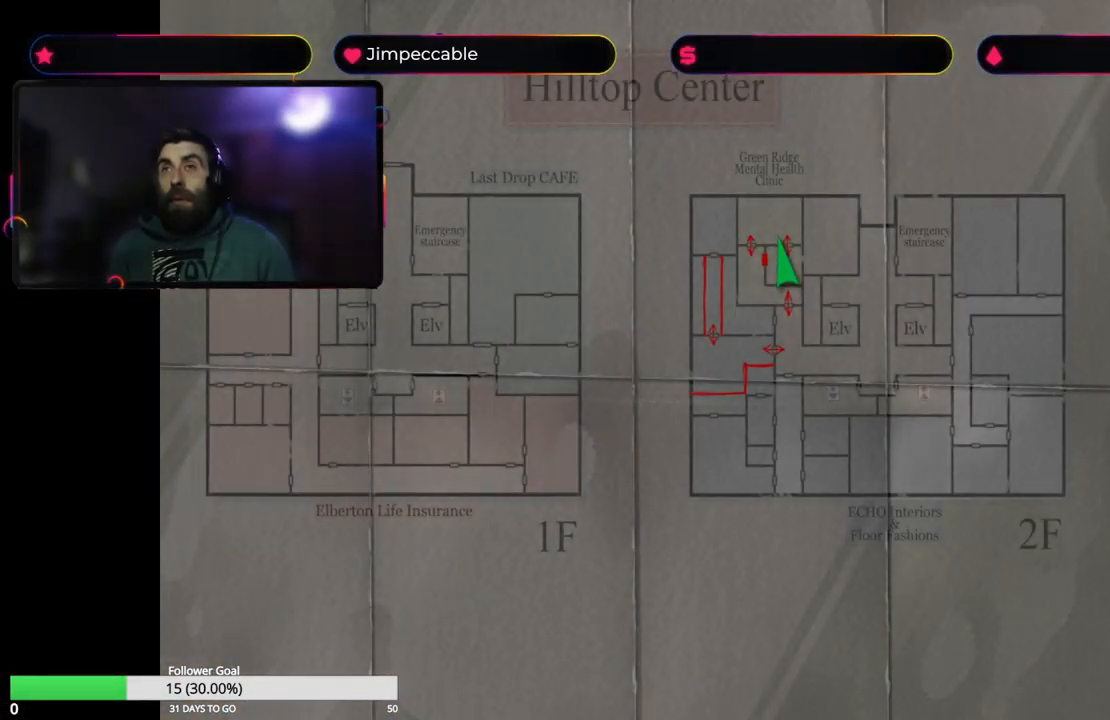
{"buttons": [], "left_stick": "center", "right_stick": "center", "events": []}
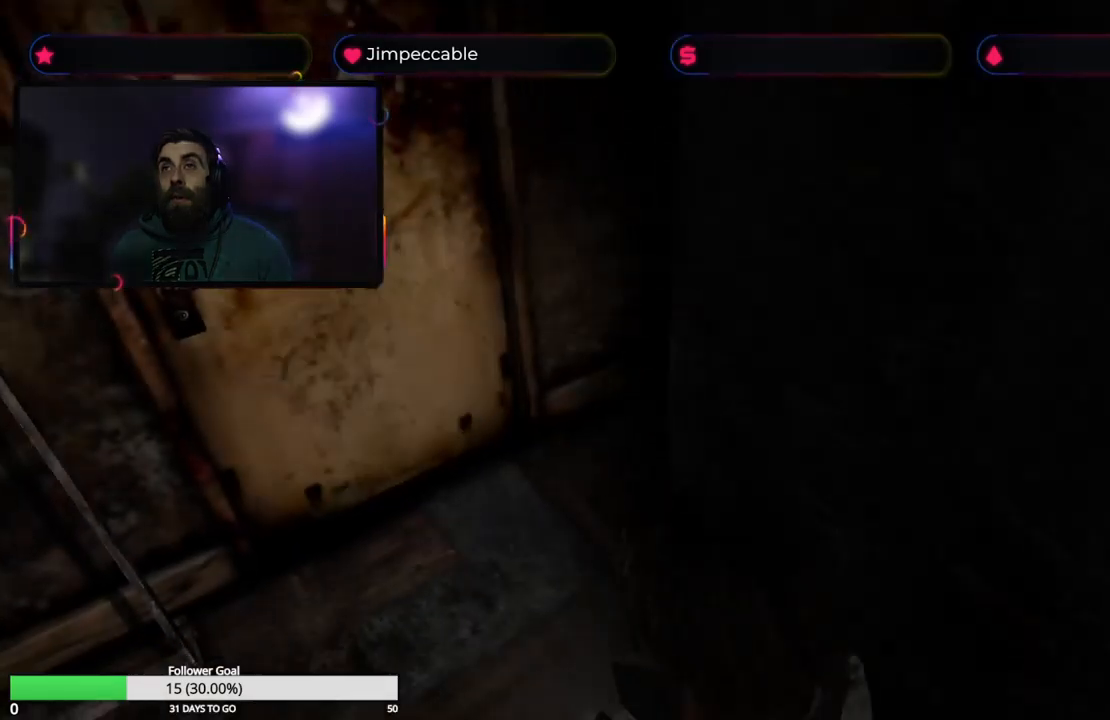
{"buttons": [], "left_stick": "center", "right_stick": "center", "events": []}
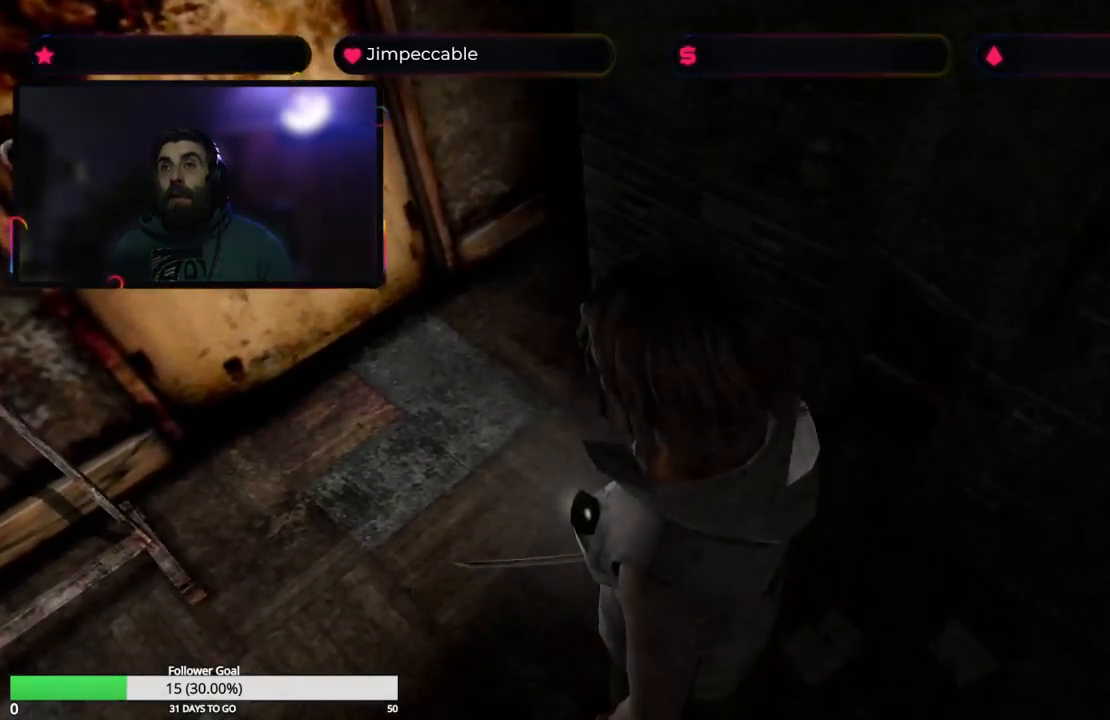
{"buttons": [], "left_stick": "left", "right_stick": "center", "events": [[50, "left_stick", "up"], [267, "left_stick", "center"], [450, "left_stick", "left"]]}
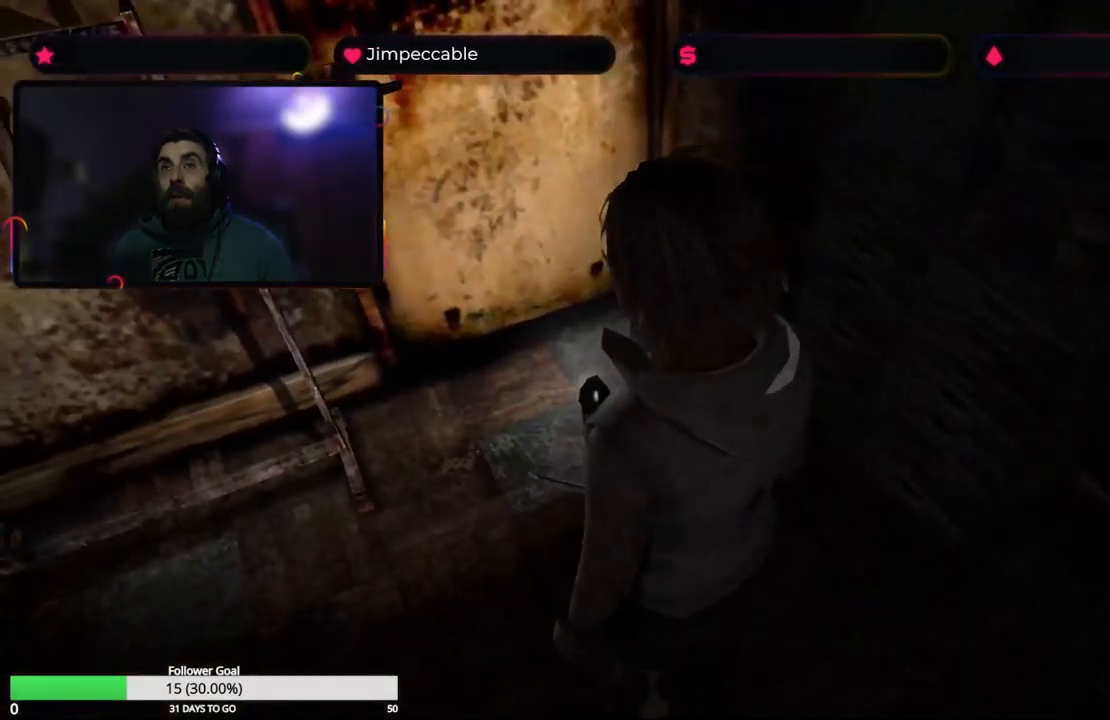
{"buttons": [], "left_stick": "up-left", "right_stick": "center", "events": [[183, "left_stick", "up-left"]]}
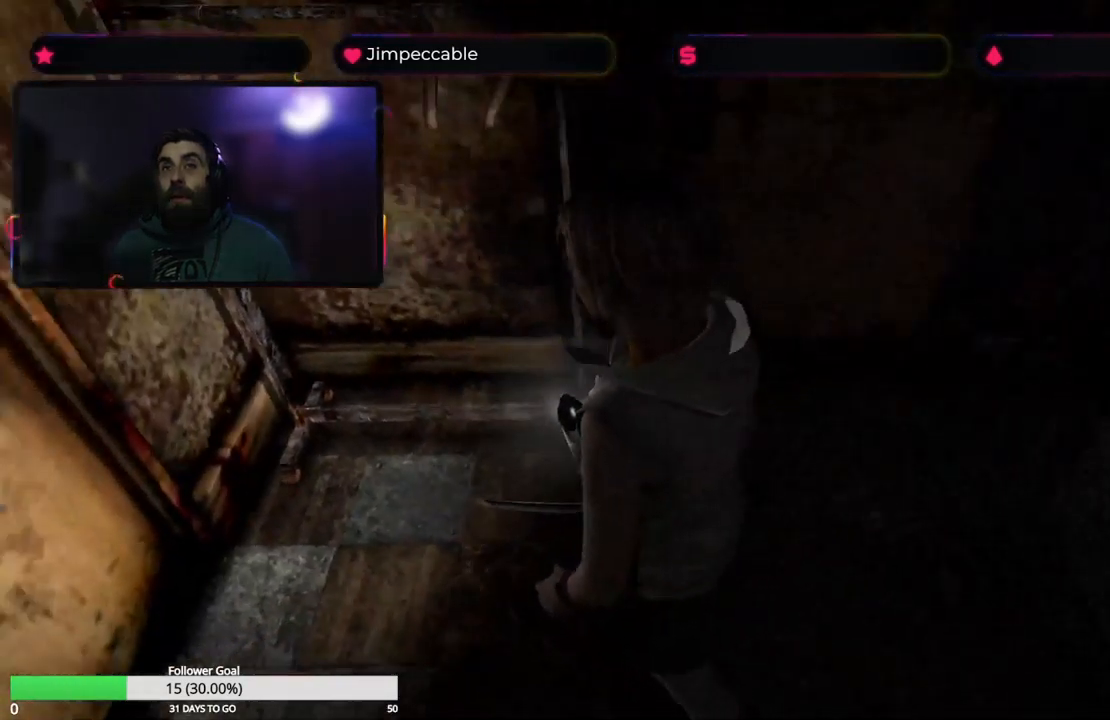
{"buttons": [], "left_stick": "up", "right_stick": "center", "events": [[467, "left_stick", "up"]]}
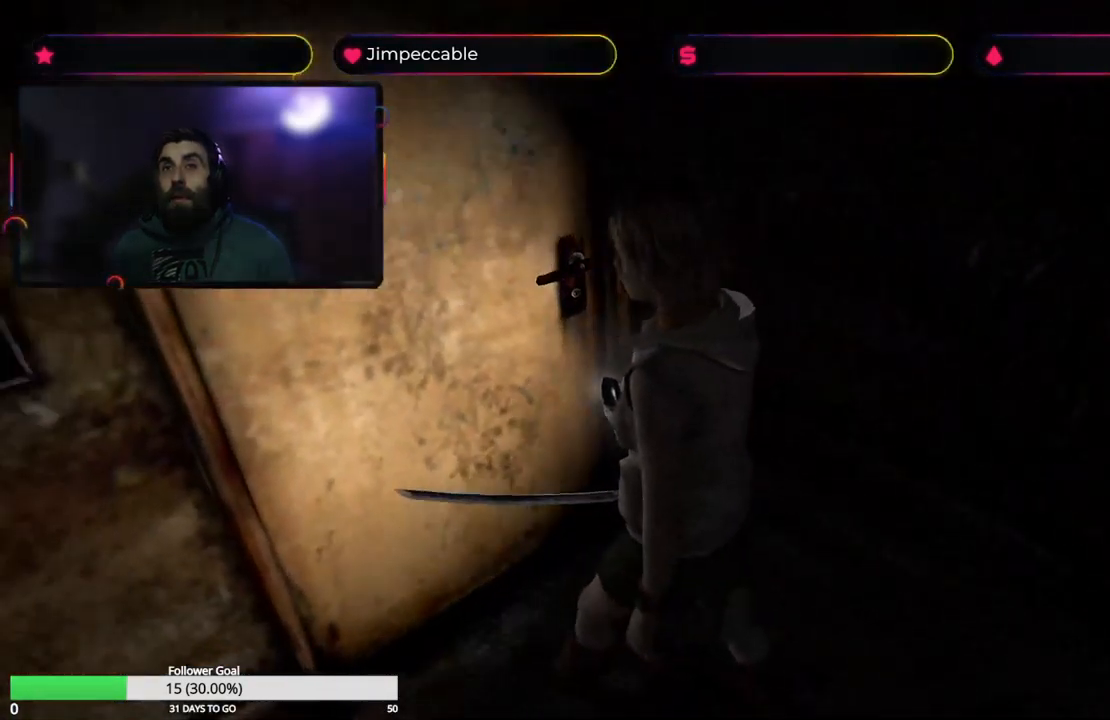
{"buttons": [], "left_stick": "center", "right_stick": "center", "events": [[67, "A", "down"], [167, "left_stick", "up-right"], [217, "A", "up"], [350, "left_stick", "center"]]}
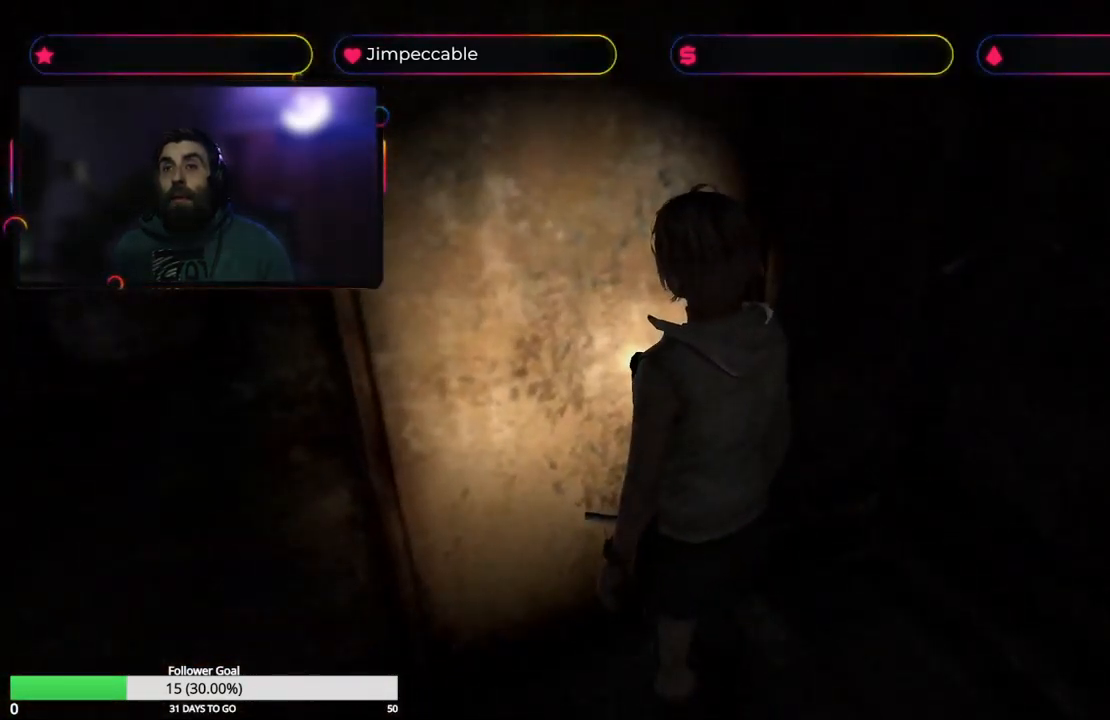
{"buttons": ["A"], "left_stick": "center", "right_stick": "center", "events": [[150, "left_stick", "right"], [333, "left_stick", "center"], [417, "A", "down"]]}
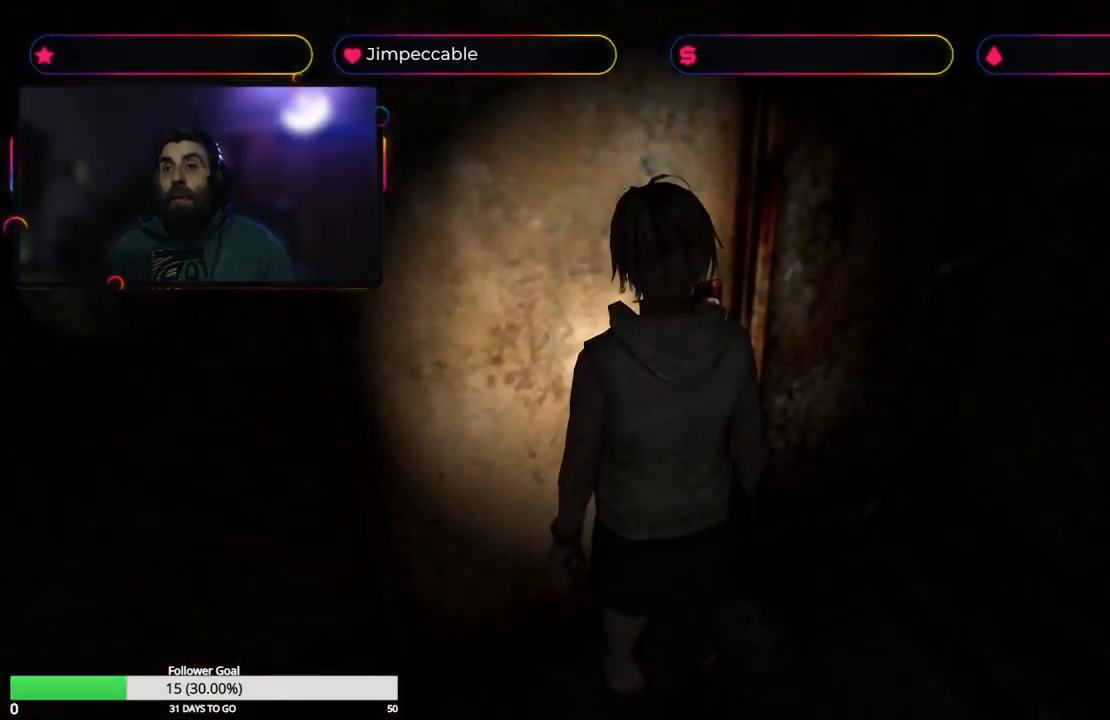
{"buttons": [], "left_stick": "center", "right_stick": "center", "events": [[83, "A", "up"]]}
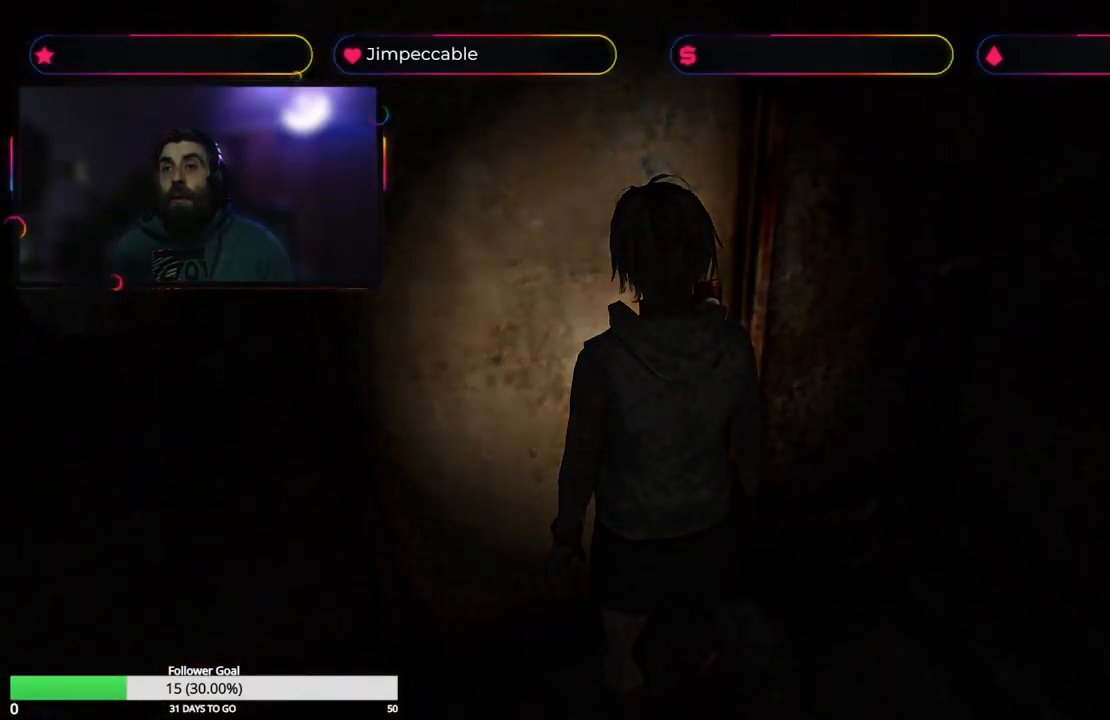
{"buttons": [], "left_stick": "center", "right_stick": "center", "events": []}
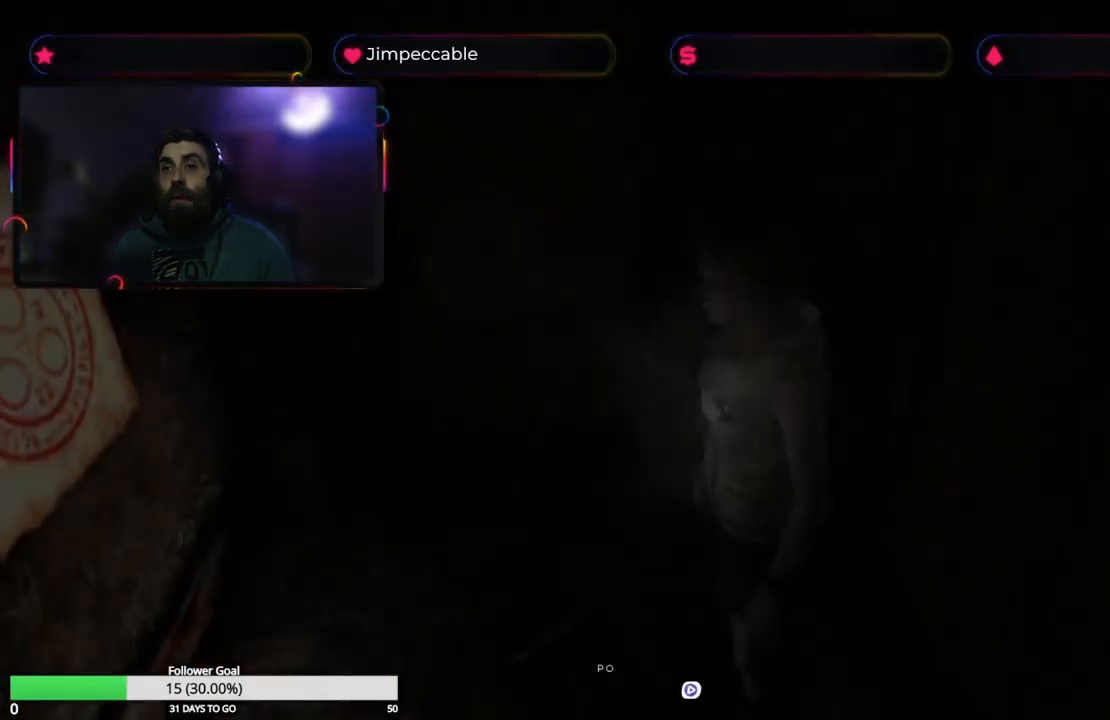
{"buttons": [], "left_stick": "center", "right_stick": "center", "events": []}